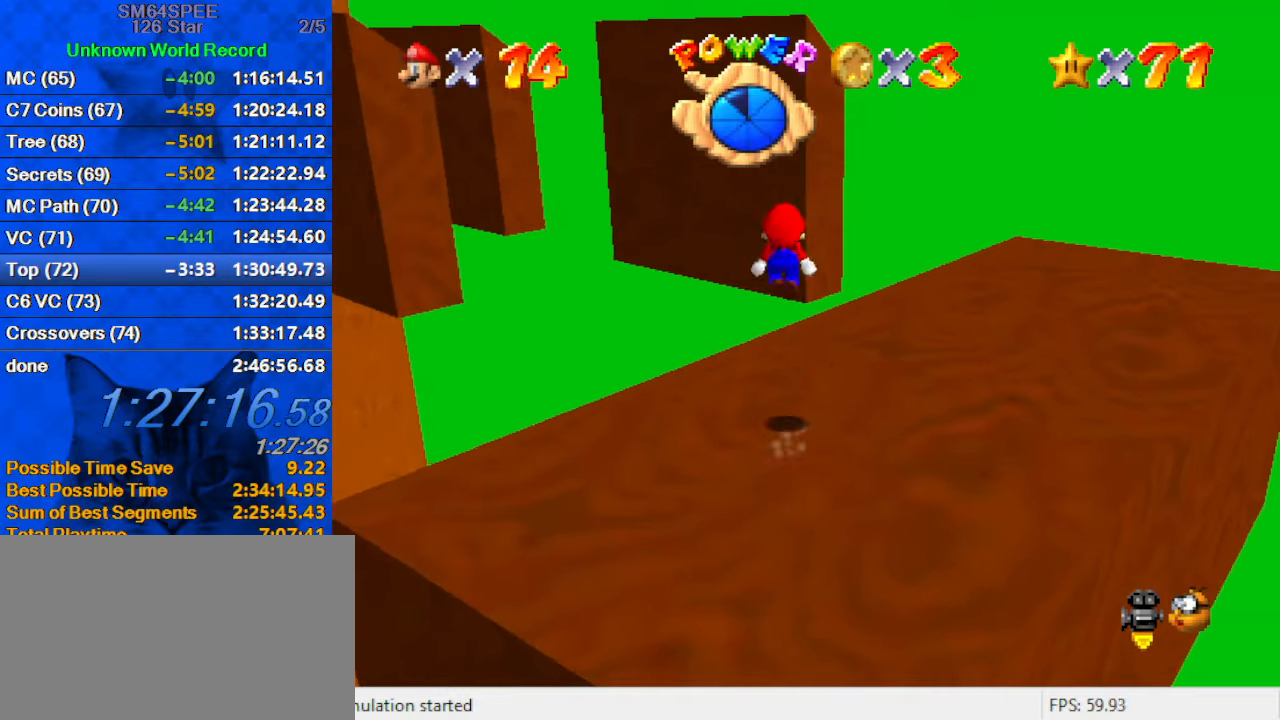
Gameplay with keyboard; each line is a JSON object with the keys held at the frame after it. "events" lists presses ("down") and releases ("up") of "a", "c", "ctrl", "d", "down", "left", "return", "right", "s", "shift", "up", "w", "x" and "y" between this image and that frame as [ms after this image, input, new state], when the widget could be followed in between. No other keys are recorded. Mouse input is not recorded.
{"keys": ["left", "up"], "events": [[233, "right", "down"], [333, "right", "up"], [500, "left", "down"]]}
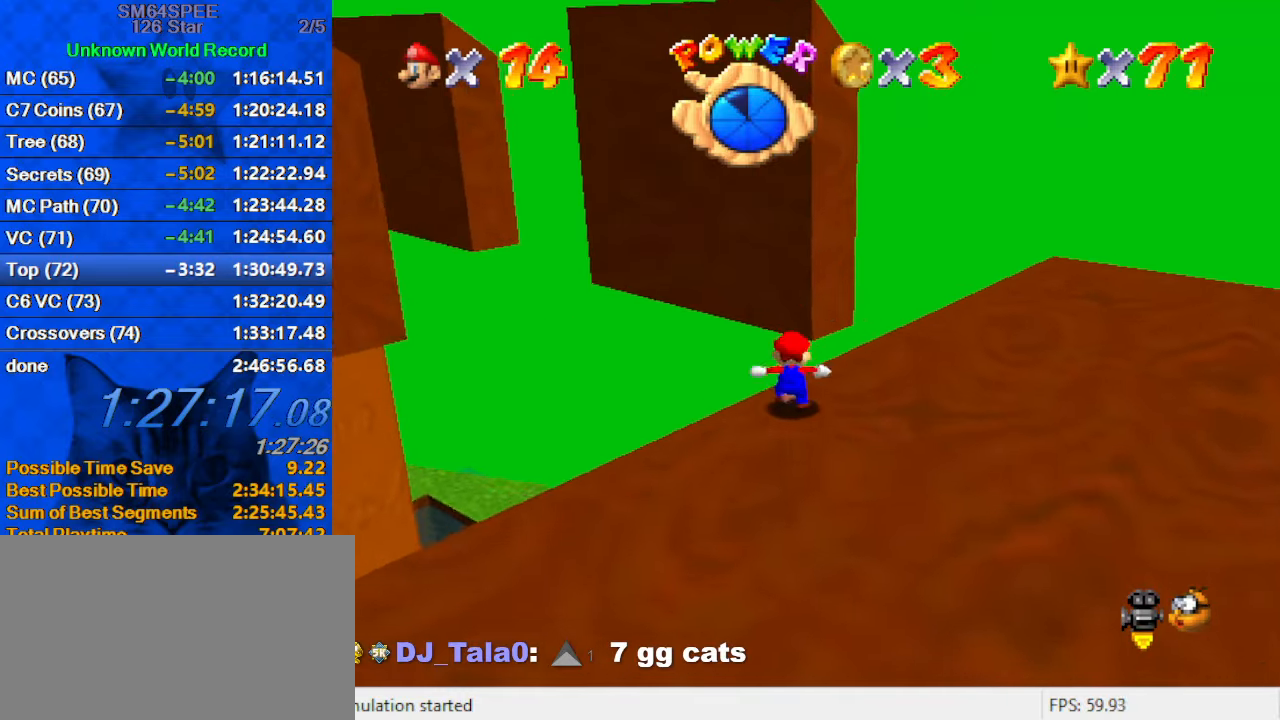
{"keys": ["shift", "up"], "events": [[67, "shift", "down"], [167, "d", "down"], [233, "shift", "up"], [300, "d", "up"], [300, "shift", "down"], [400, "shift", "up"], [433, "left", "up"], [433, "shift", "down"]]}
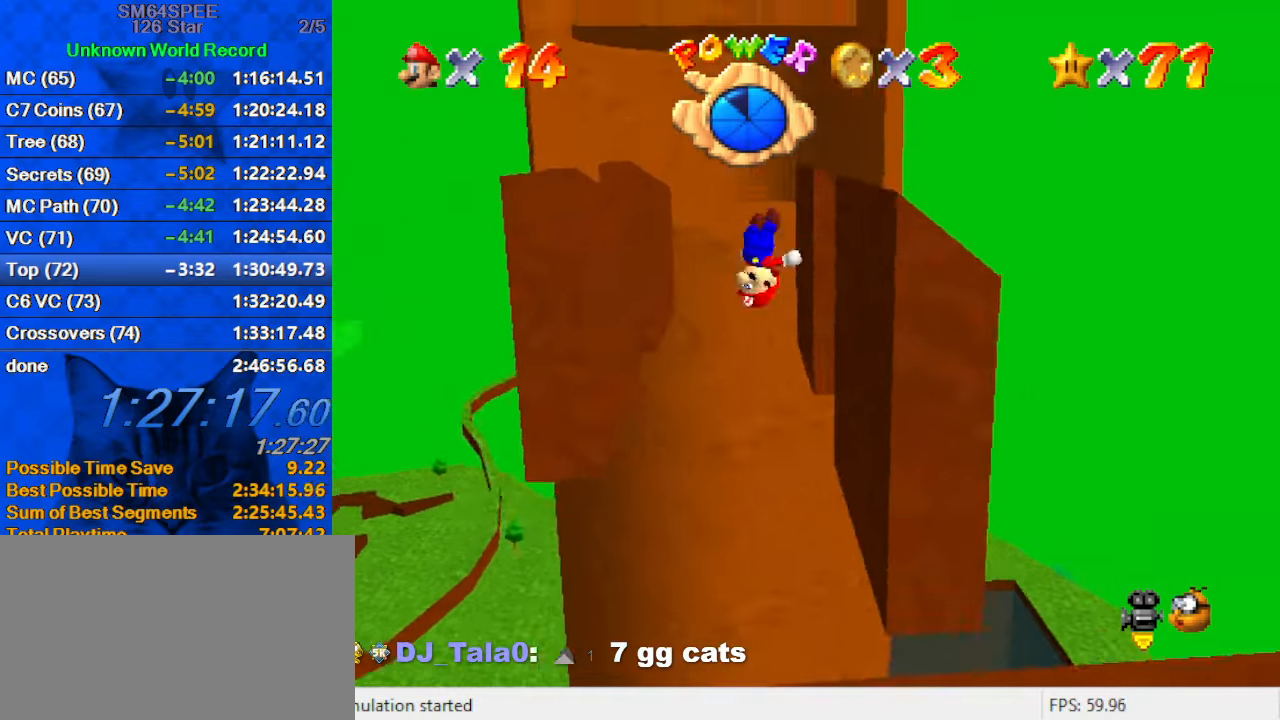
{"keys": ["shift", "up"], "events": [[67, "left", "down"], [167, "left", "up"], [167, "right", "down"], [200, "shift", "up"], [267, "up", "up"], [367, "up", "down"], [400, "shift", "down"], [433, "right", "up"]]}
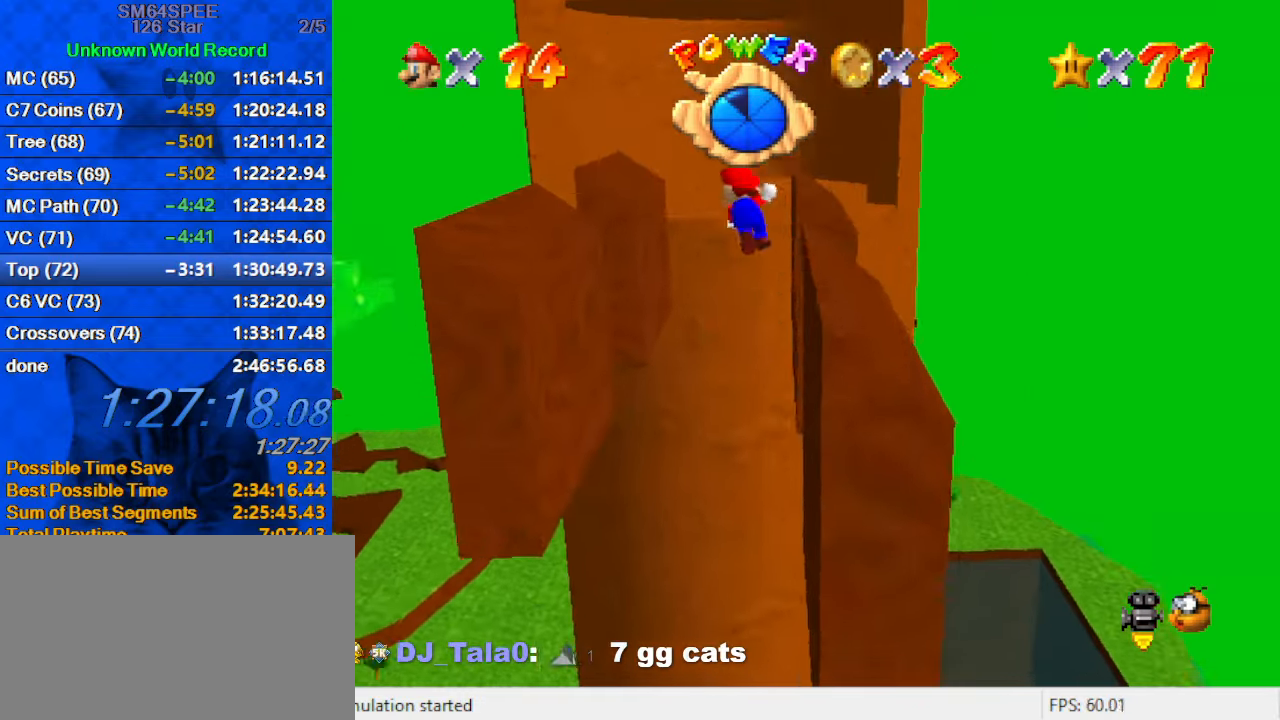
{"keys": ["right", "shift", "up"], "events": [[367, "right", "down"]]}
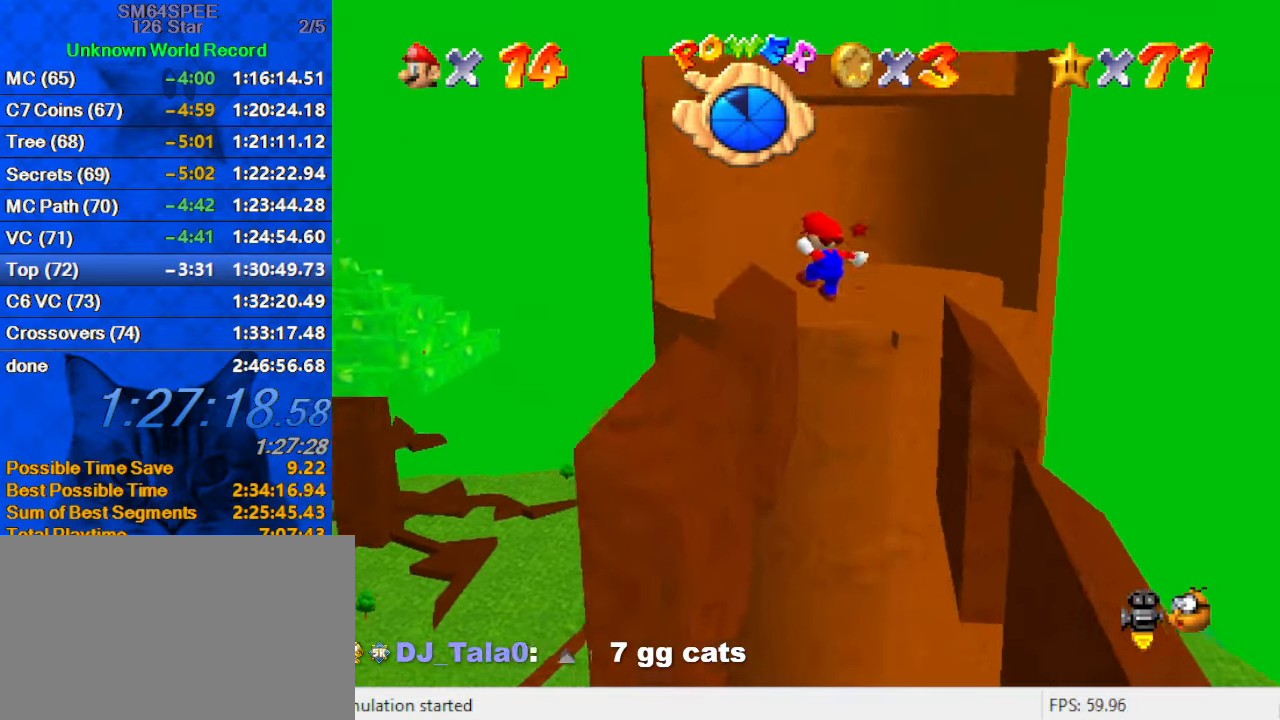
{"keys": [], "events": [[67, "right", "up"], [67, "up", "up"], [333, "up", "down"], [367, "up", "up"], [433, "shift", "up"]]}
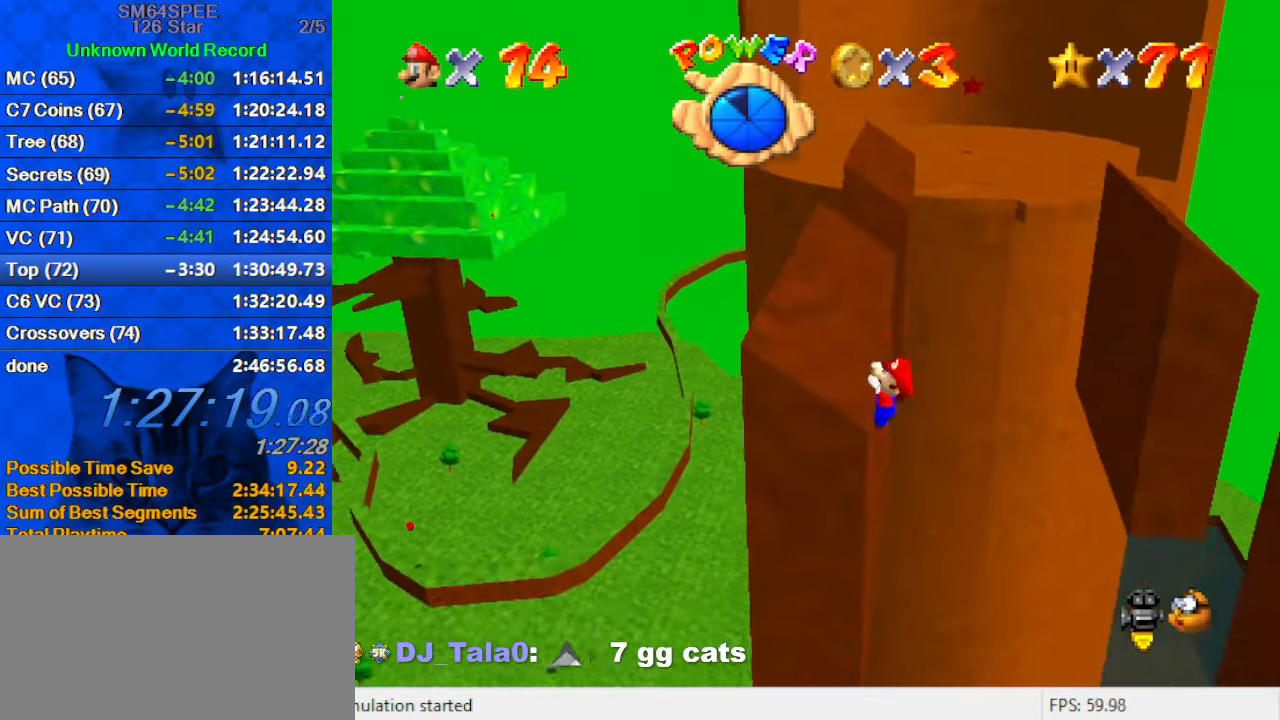
{"keys": ["up"], "events": [[67, "shift", "down"], [200, "up", "down"], [300, "shift", "up"]]}
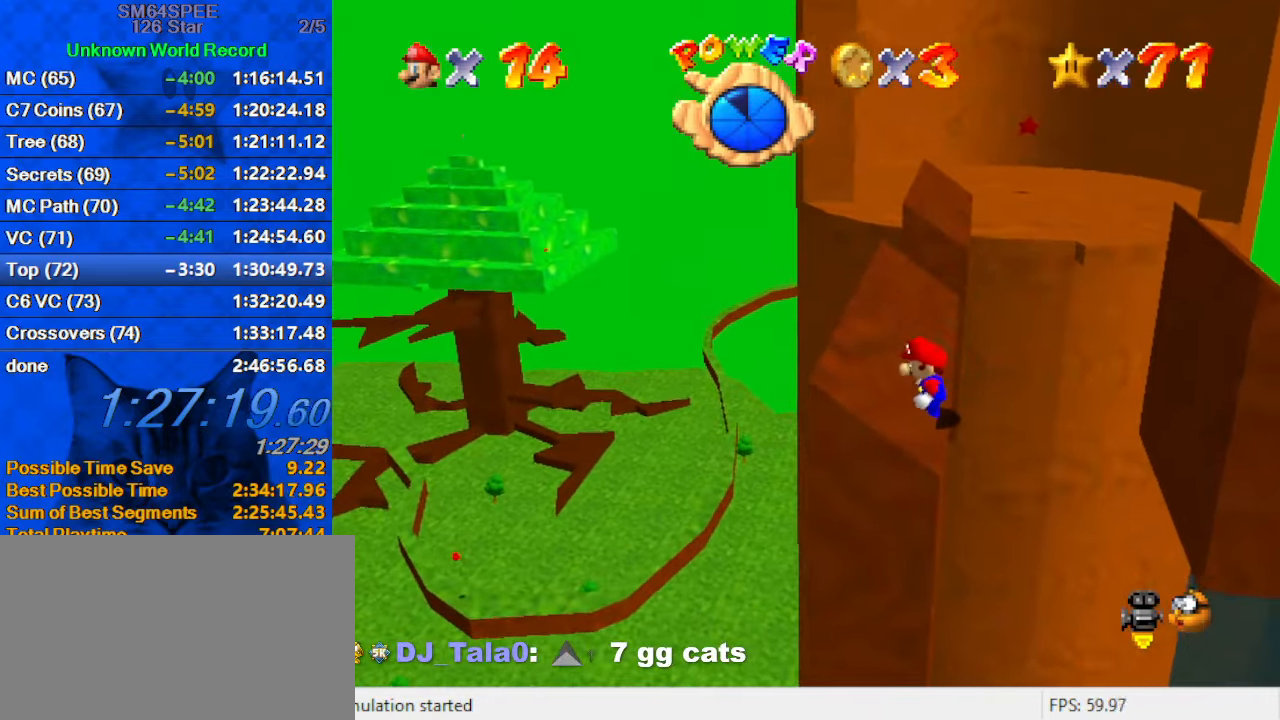
{"keys": ["up"], "events": []}
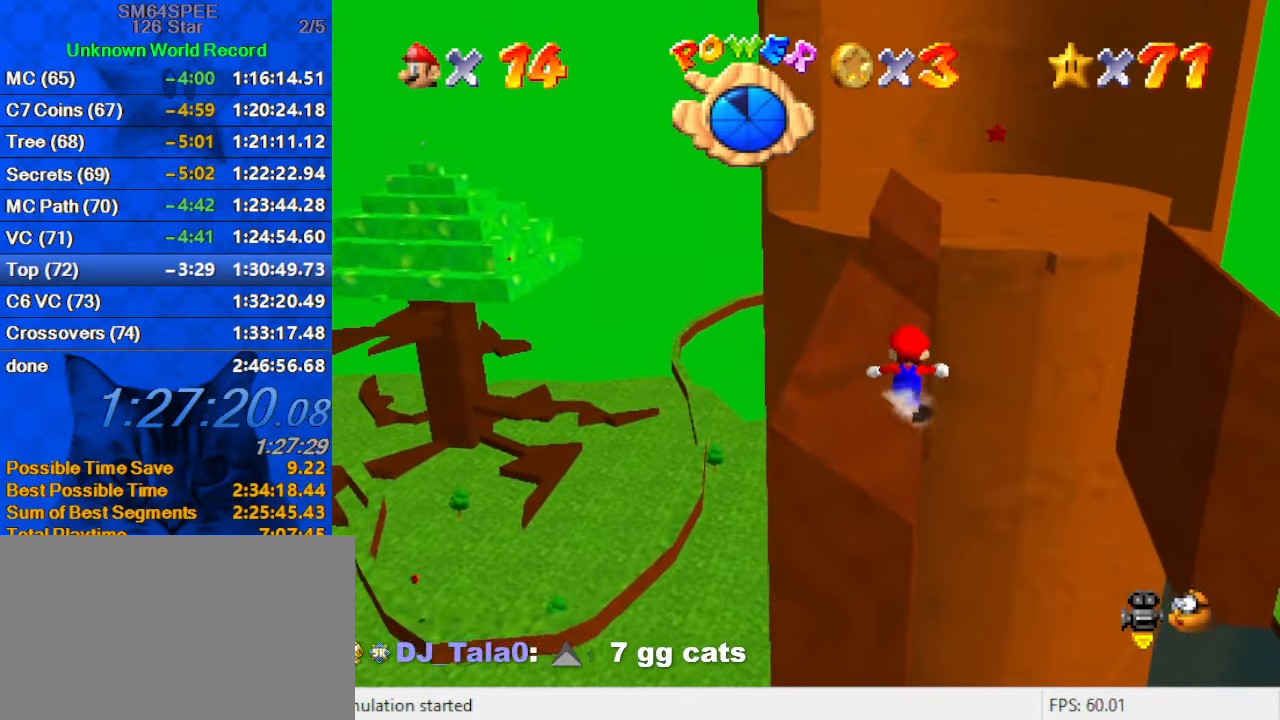
{"keys": ["shift", "up", "y"], "events": [[133, "y", "down"], [167, "shift", "down"]]}
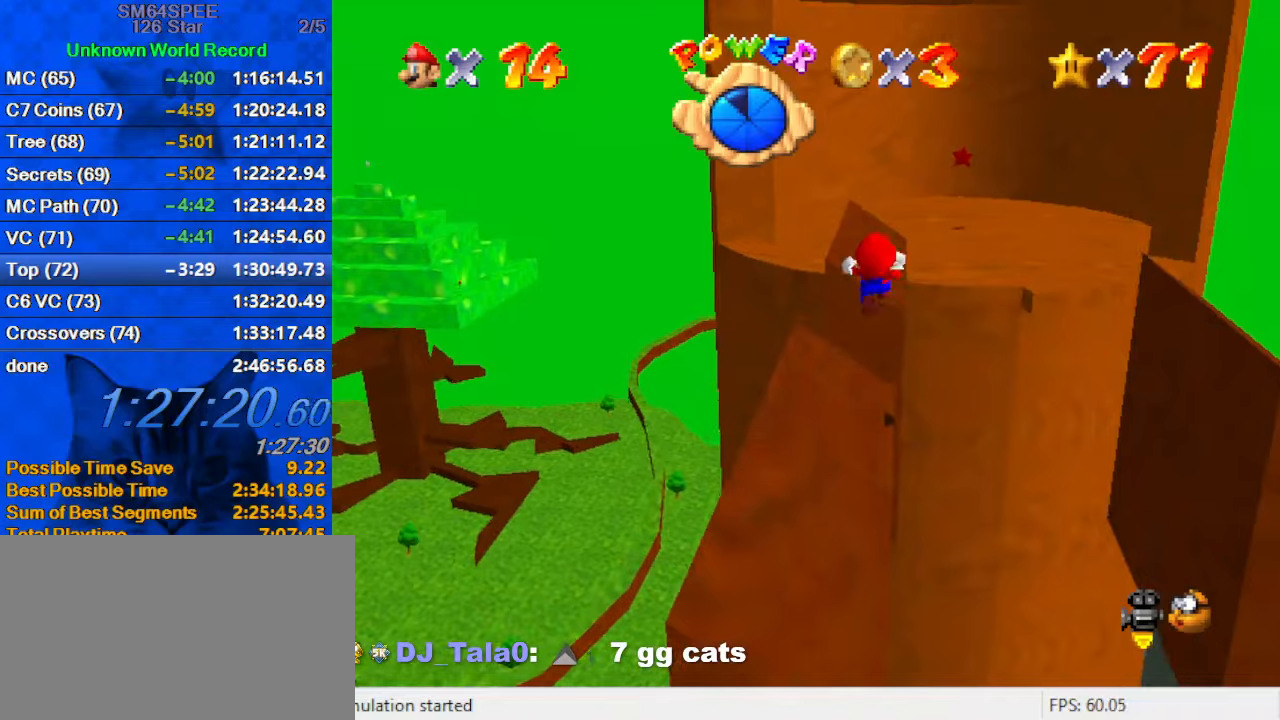
{"keys": ["up", "y"], "events": [[167, "shift", "up"]]}
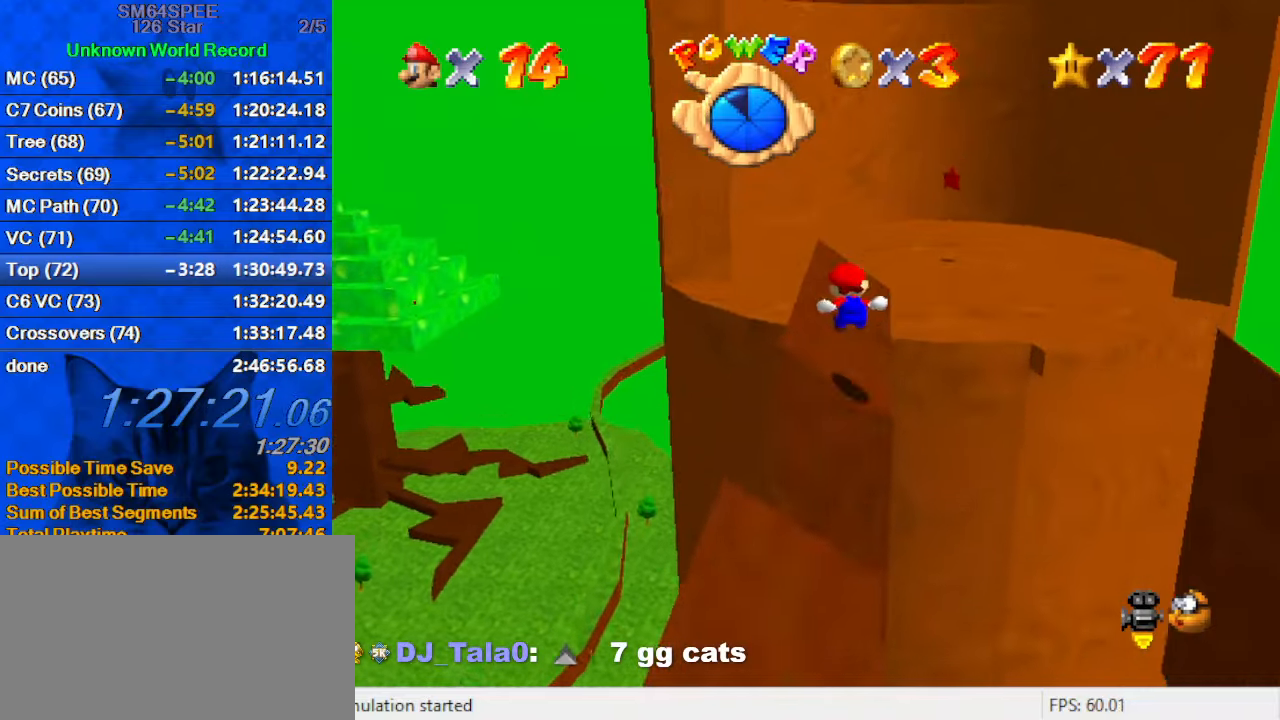
{"keys": ["ctrl", "shift", "up", "y"], "events": [[67, "shift", "down"], [100, "ctrl", "down"], [167, "ctrl", "up"], [167, "shift", "up"], [267, "ctrl", "down"], [267, "shift", "down"], [367, "ctrl", "up"], [367, "shift", "up"], [400, "ctrl", "down"], [400, "shift", "down"]]}
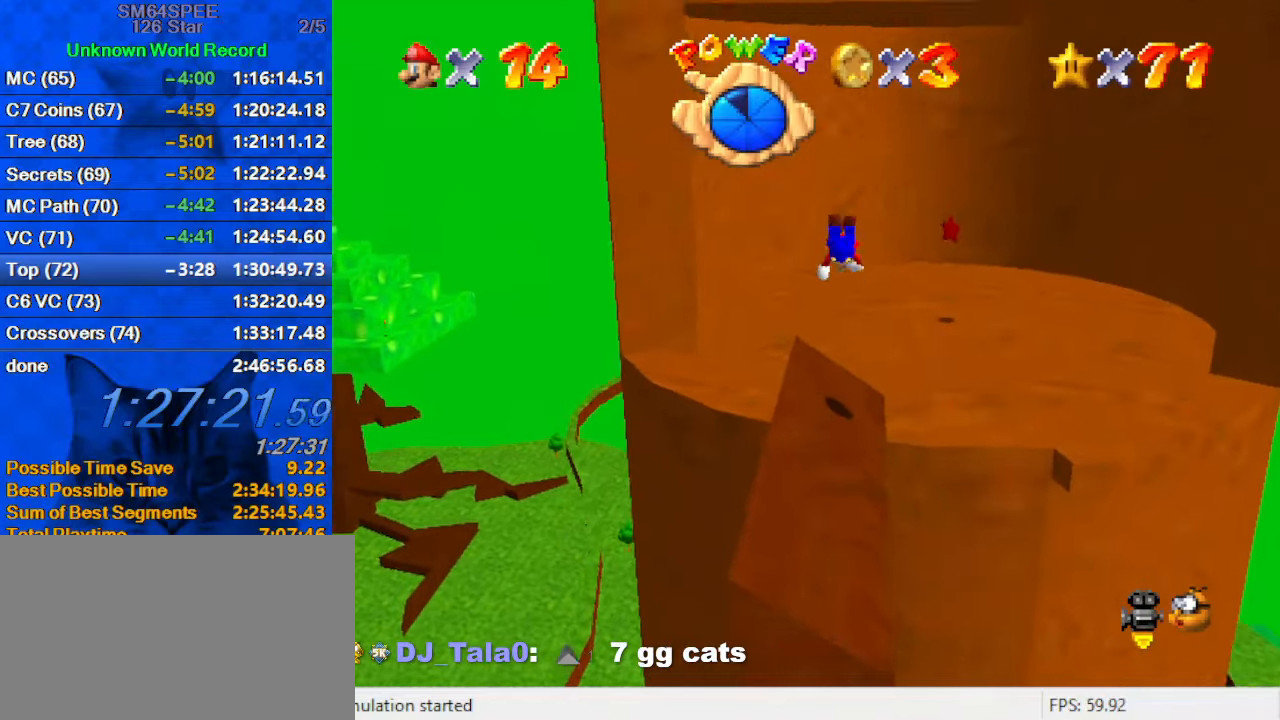
{"keys": ["right", "up"], "events": [[100, "ctrl", "up"], [100, "shift", "up"], [134, "y", "up"], [167, "right", "down"]]}
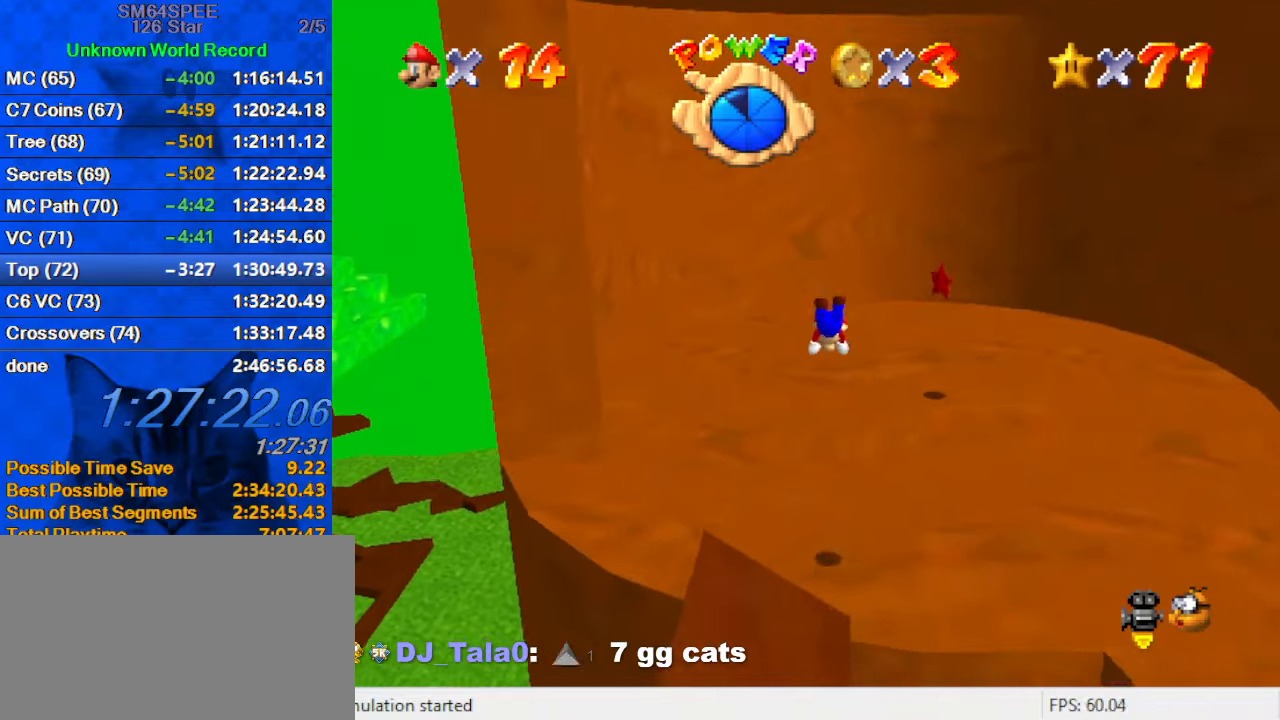
{"keys": ["ctrl", "right", "shift", "up"], "events": [[434, "shift", "down"], [467, "ctrl", "down"]]}
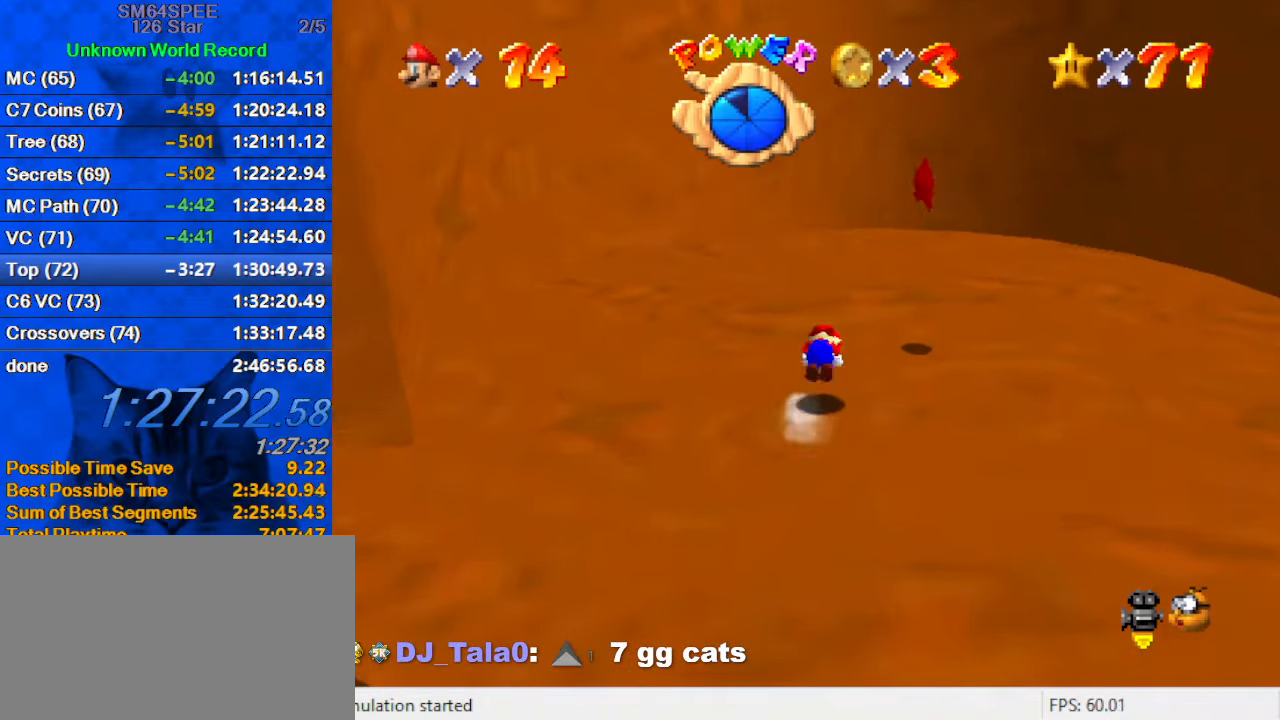
{"keys": ["down"], "events": [[100, "ctrl", "up"], [100, "shift", "up"], [100, "up", "up"], [167, "down", "down"], [400, "right", "up"]]}
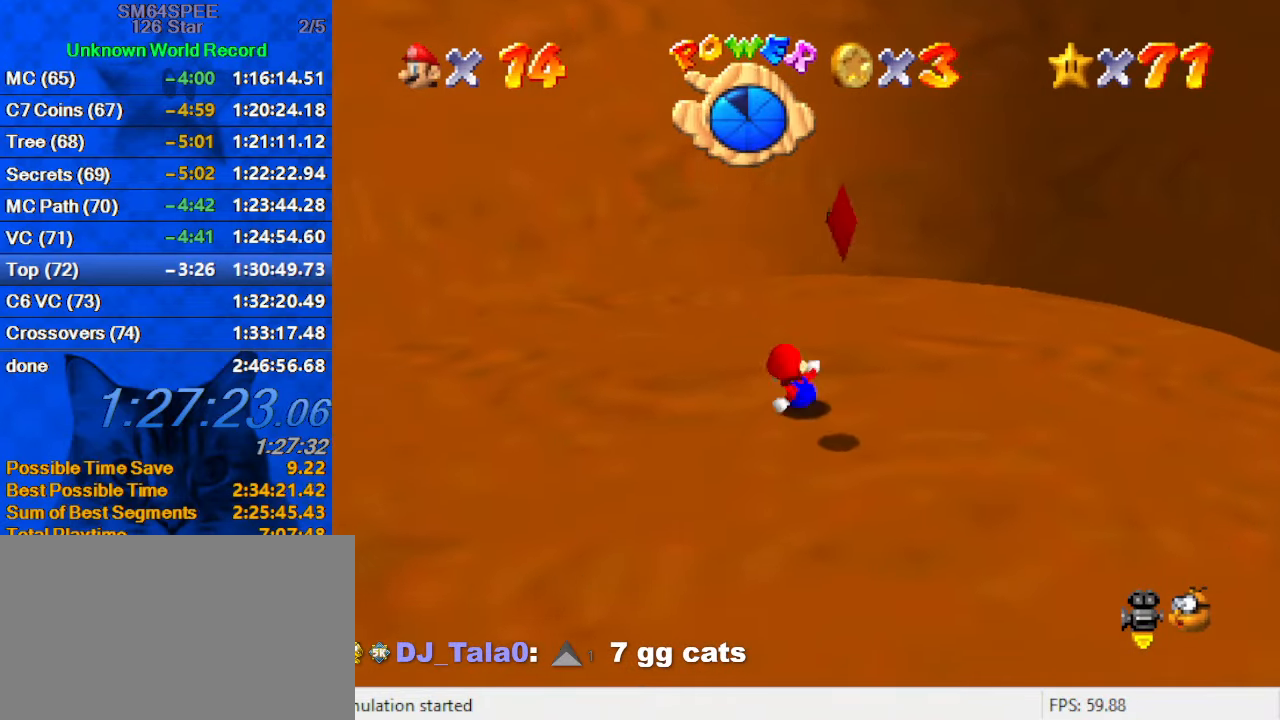
{"keys": [], "events": [[34, "right", "down"], [34, "shift", "down"], [67, "shift", "up"], [134, "y", "down"], [200, "shift", "down"], [300, "shift", "up"], [300, "y", "up"], [367, "down", "up"], [367, "right", "up"]]}
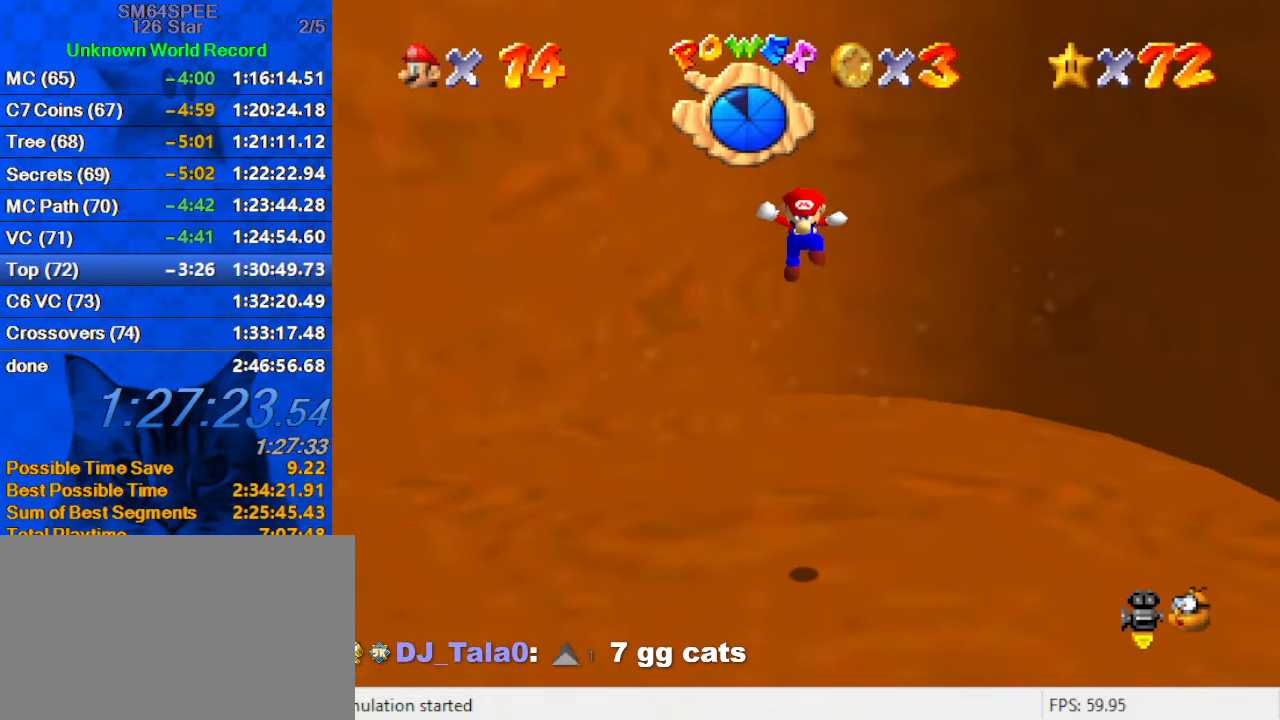
{"keys": [], "events": []}
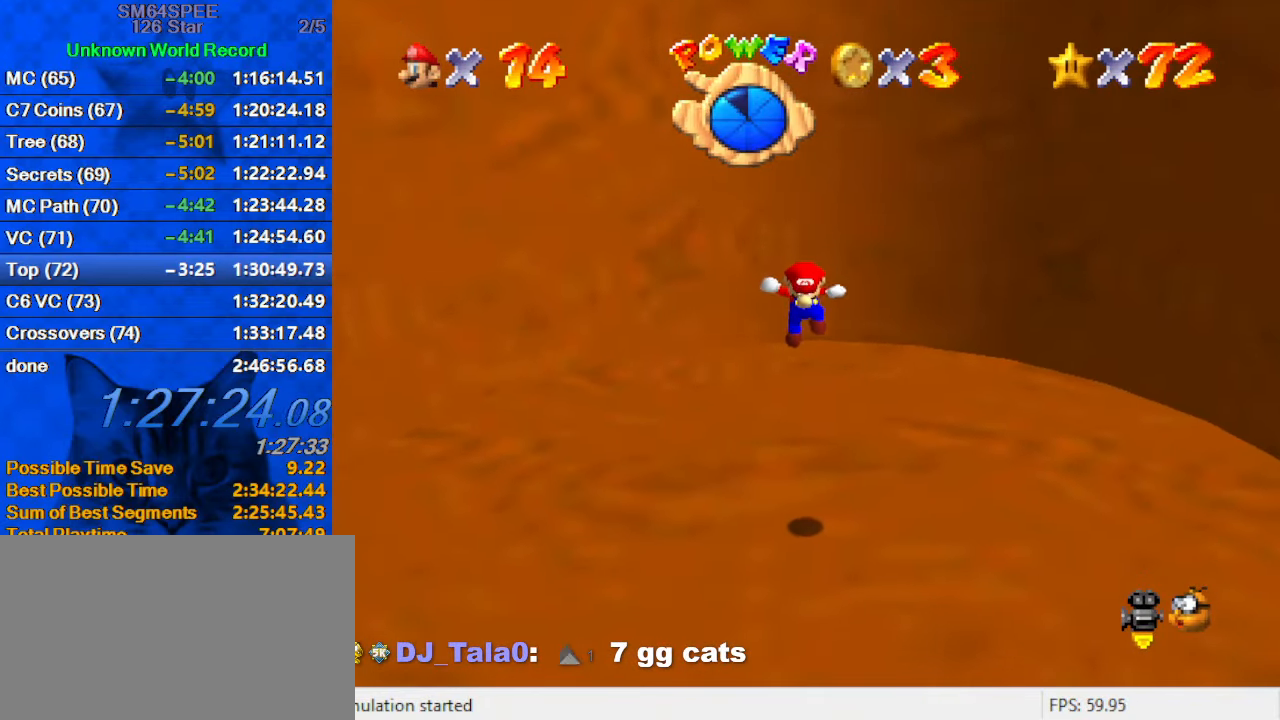
{"keys": [], "events": []}
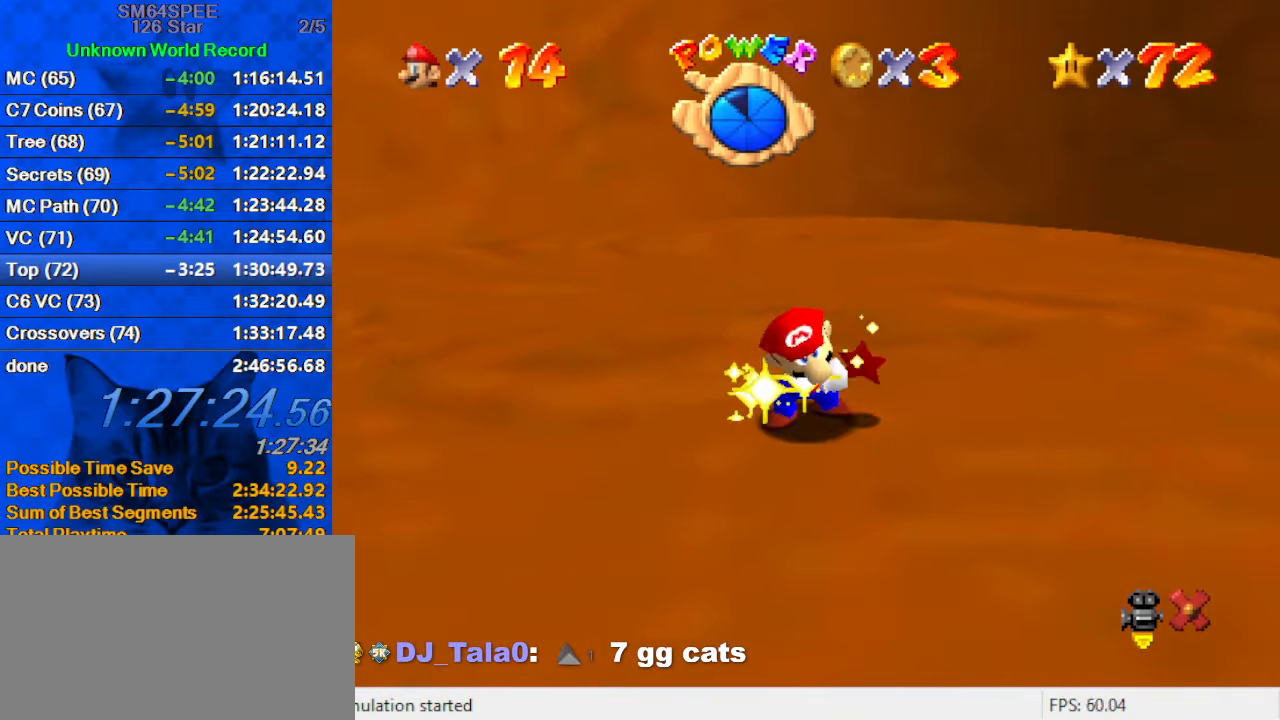
{"keys": ["s"], "events": [[434, "s", "down"]]}
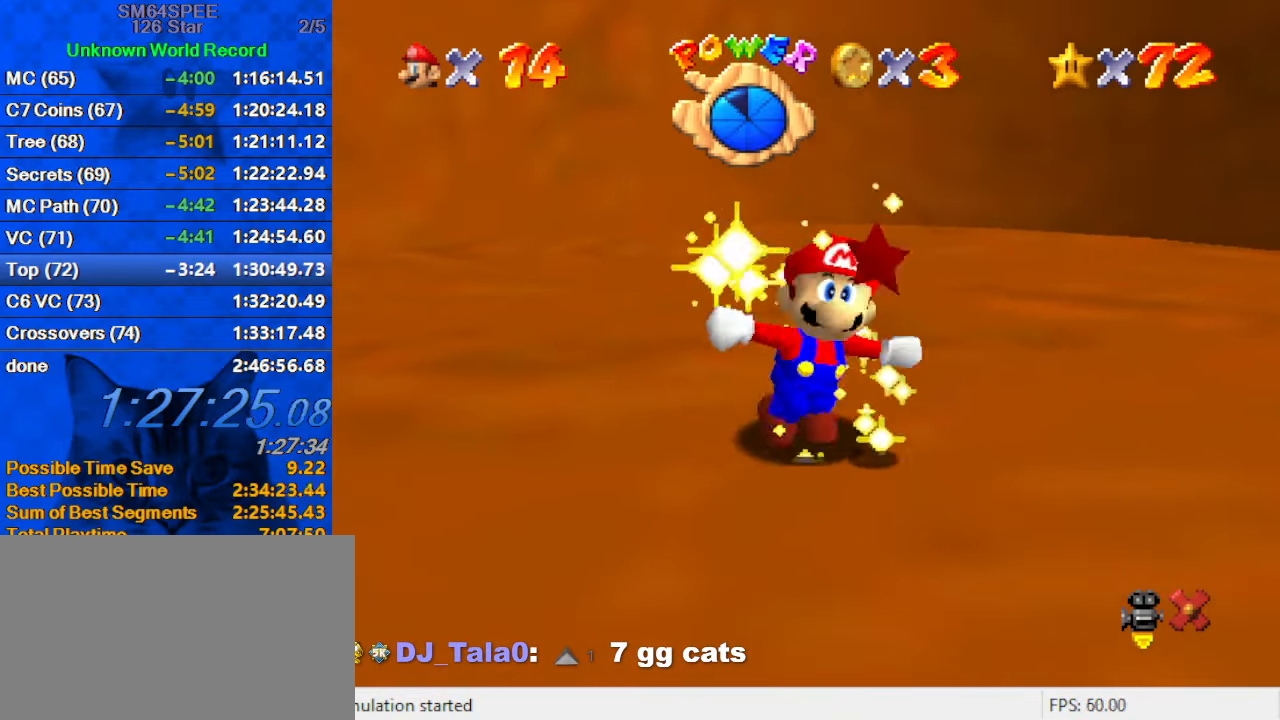
{"keys": [], "events": [[34, "s", "up"]]}
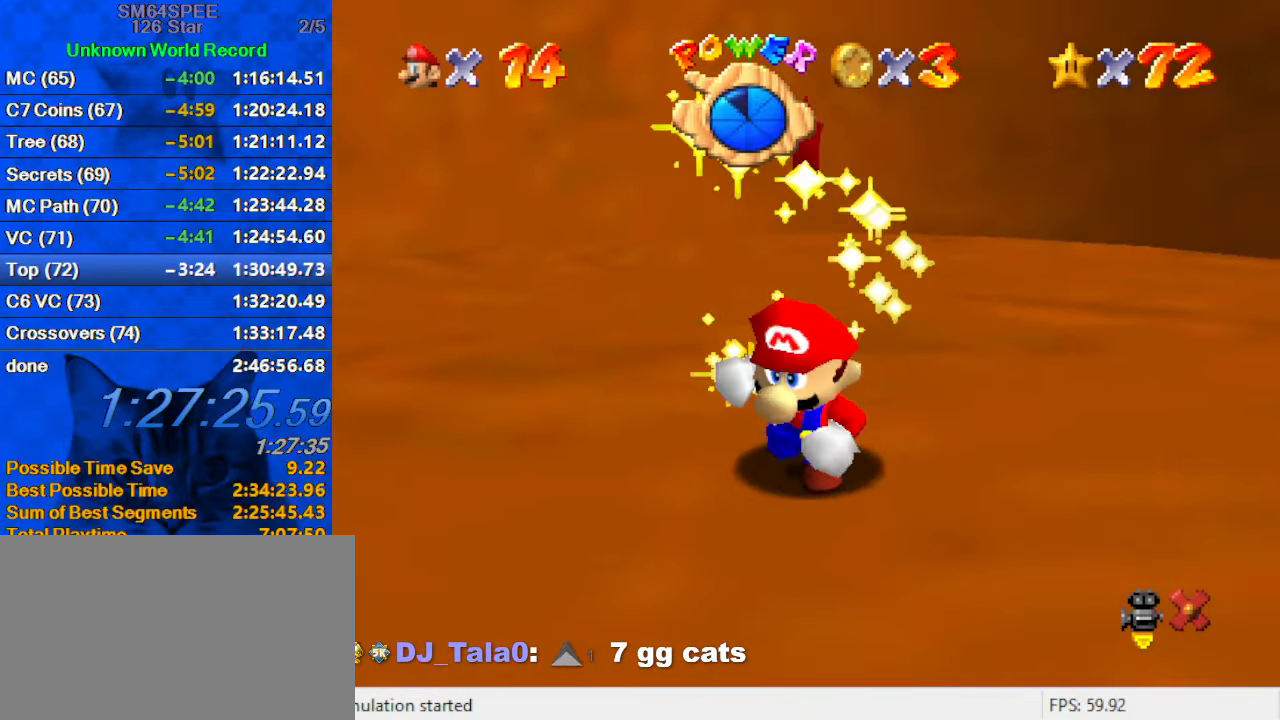
{"keys": [], "events": [[334, "return", "down"], [467, "return", "up"]]}
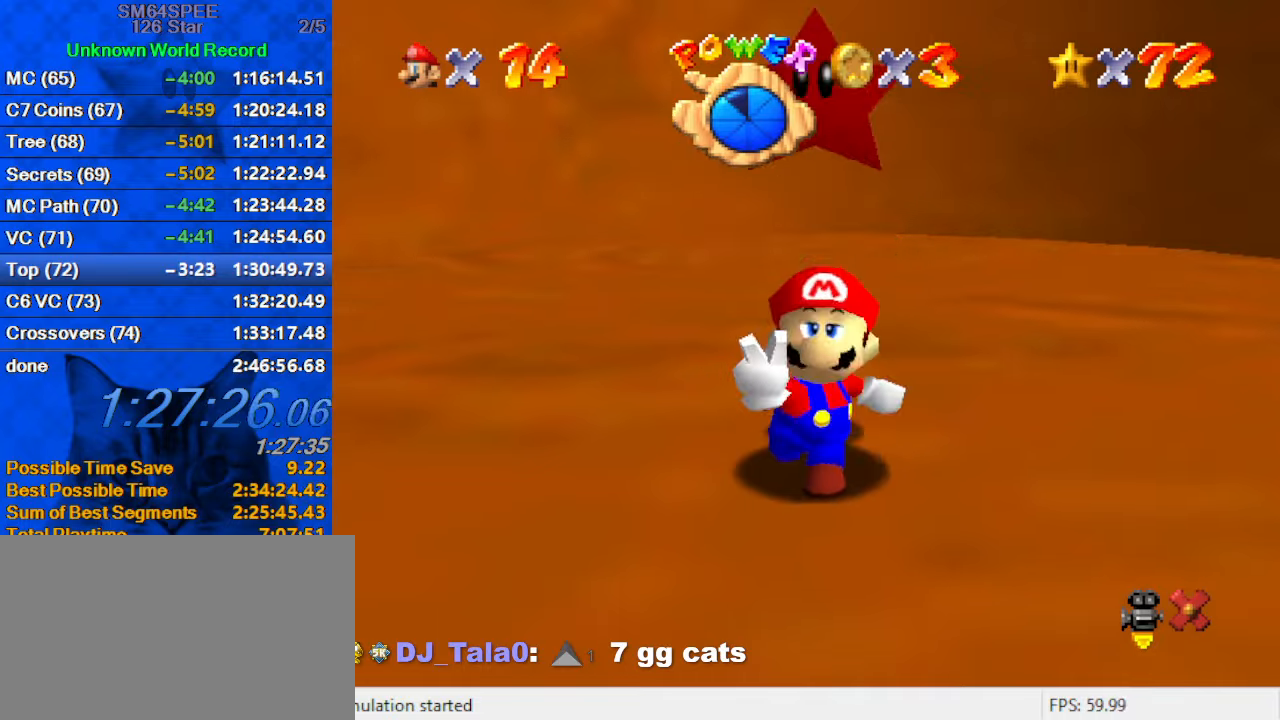
{"keys": [], "events": []}
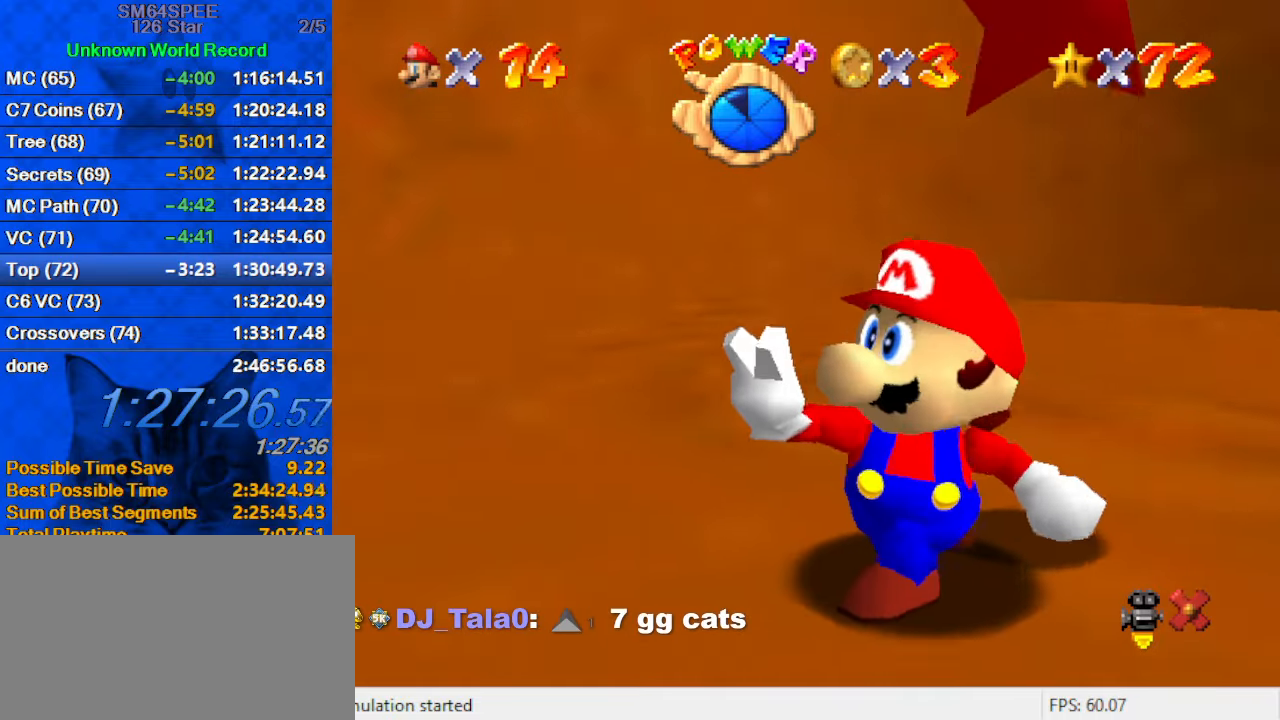
{"keys": [], "events": []}
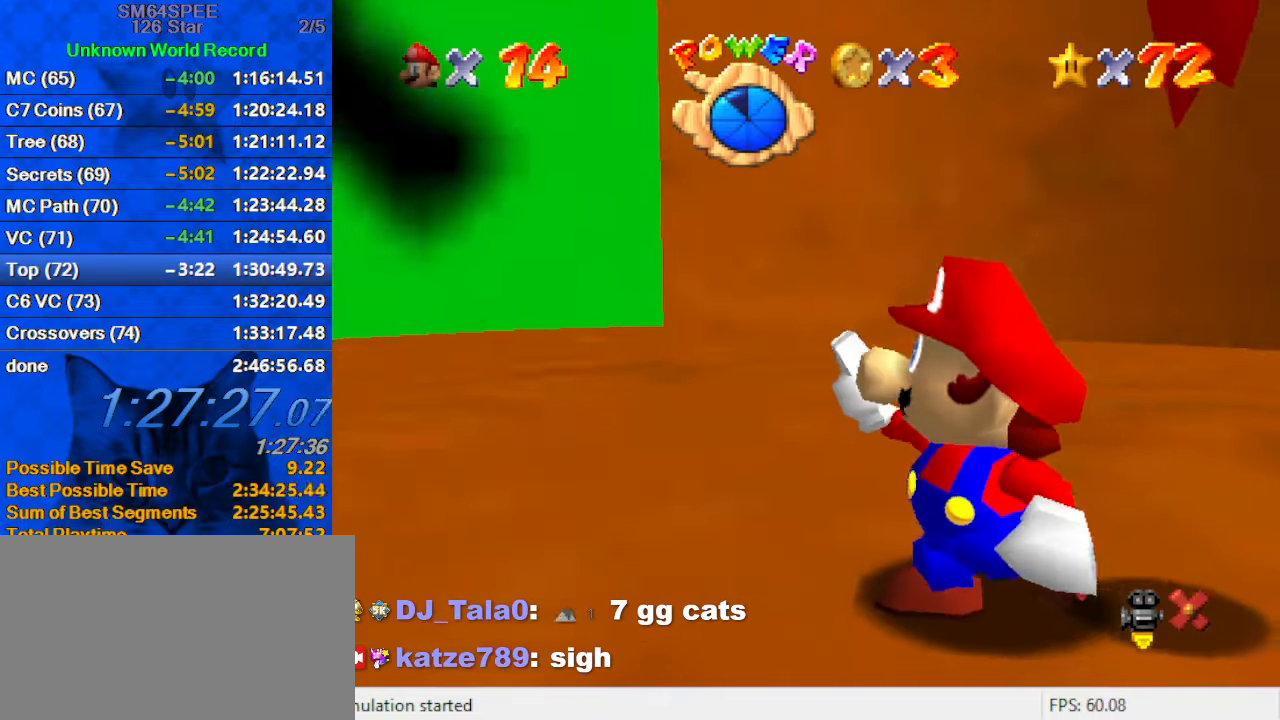
{"keys": [], "events": []}
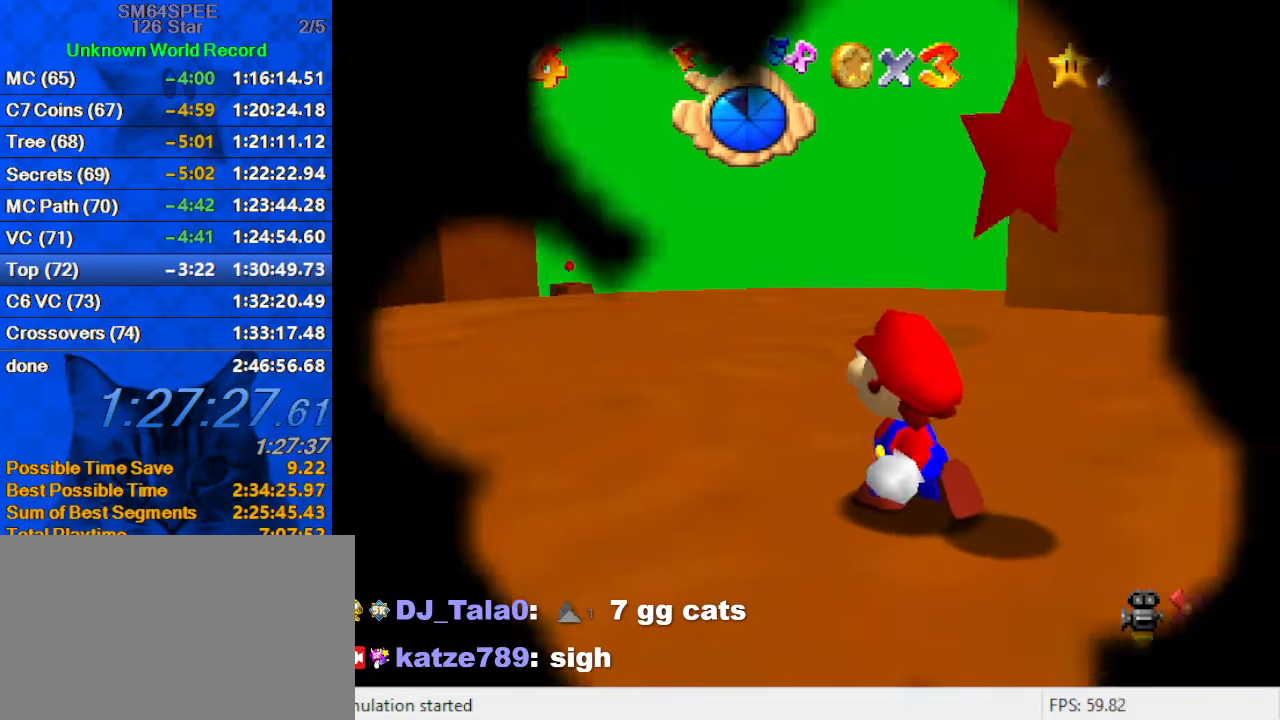
{"keys": [], "events": []}
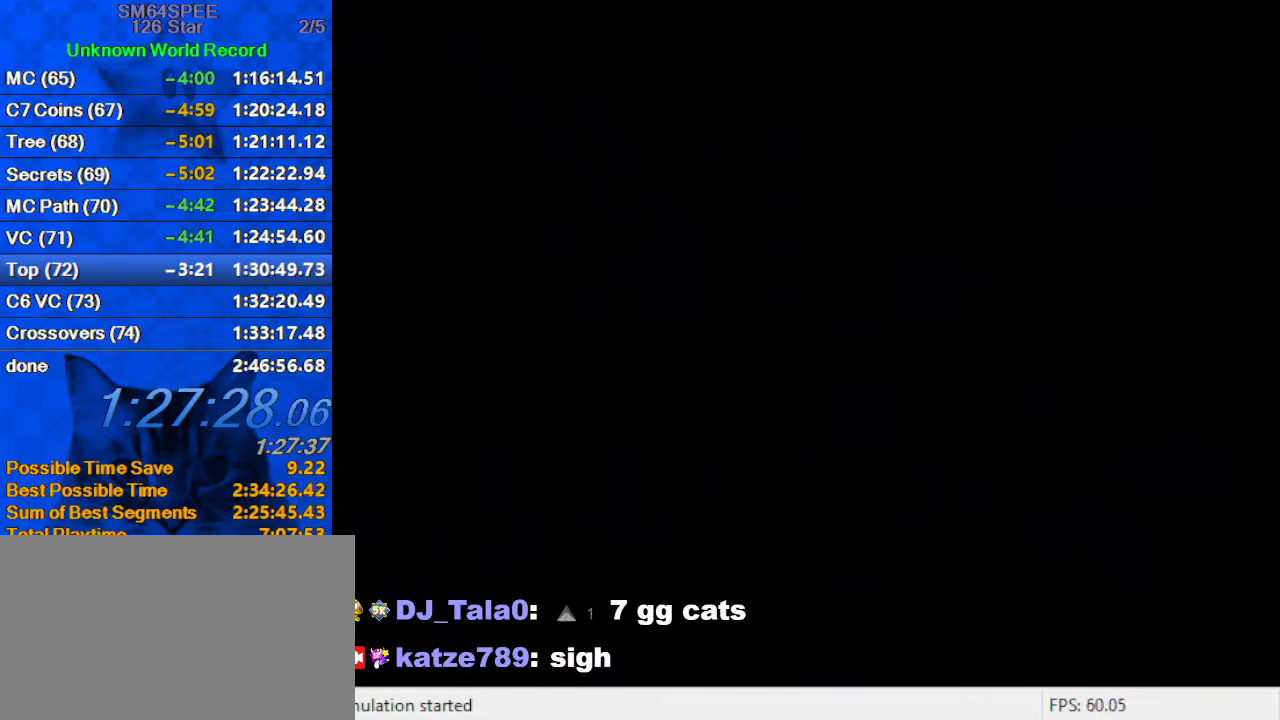
{"keys": [], "events": []}
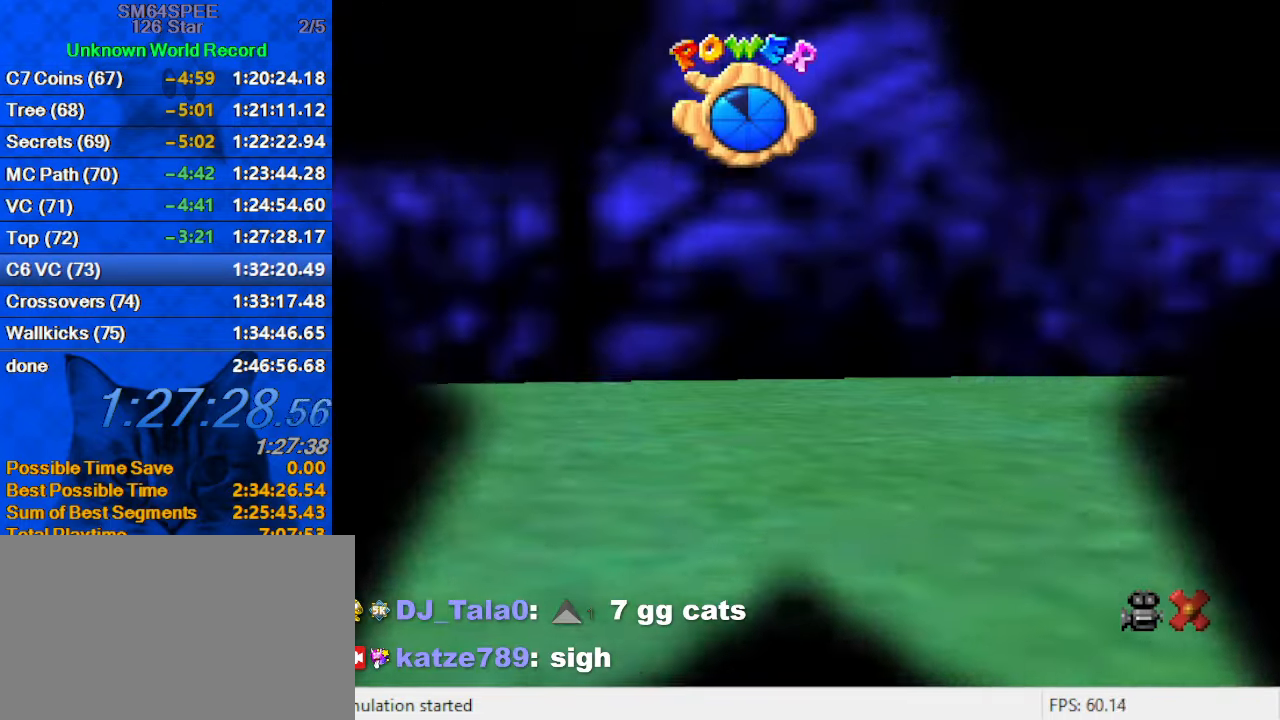
{"keys": [], "events": []}
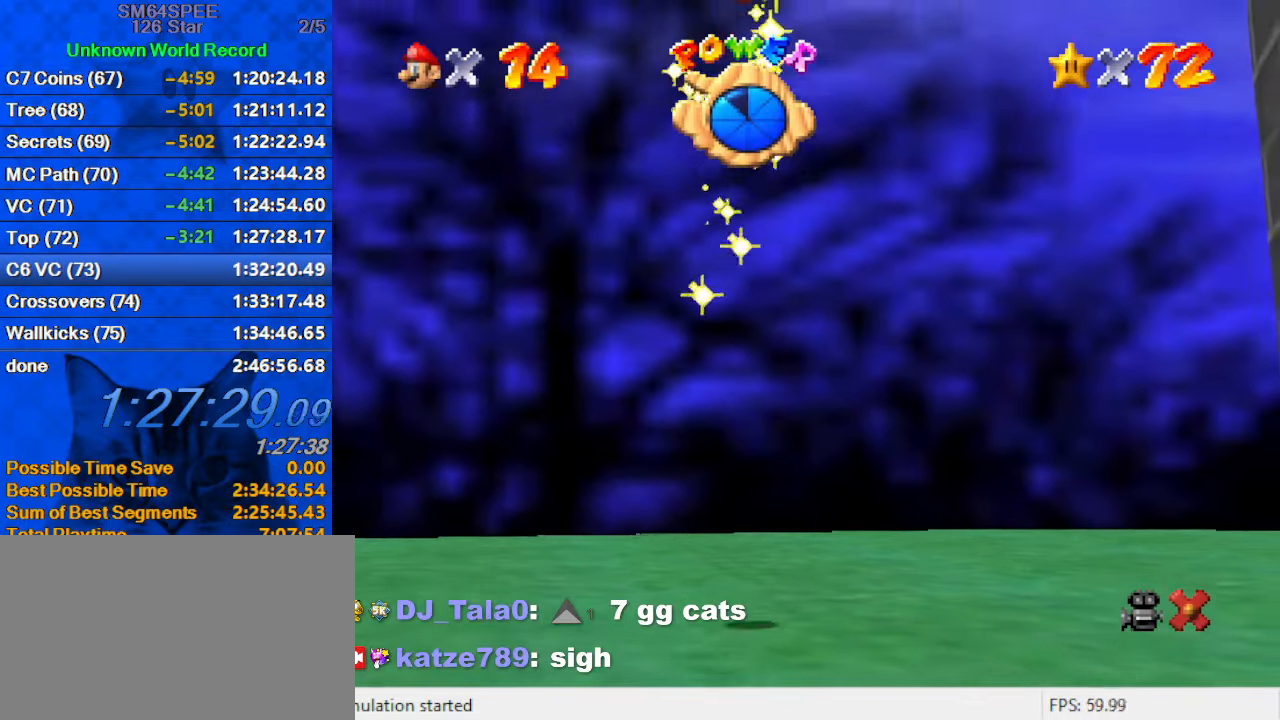
{"keys": [], "events": [[133, "shift", "down"], [333, "shift", "up"]]}
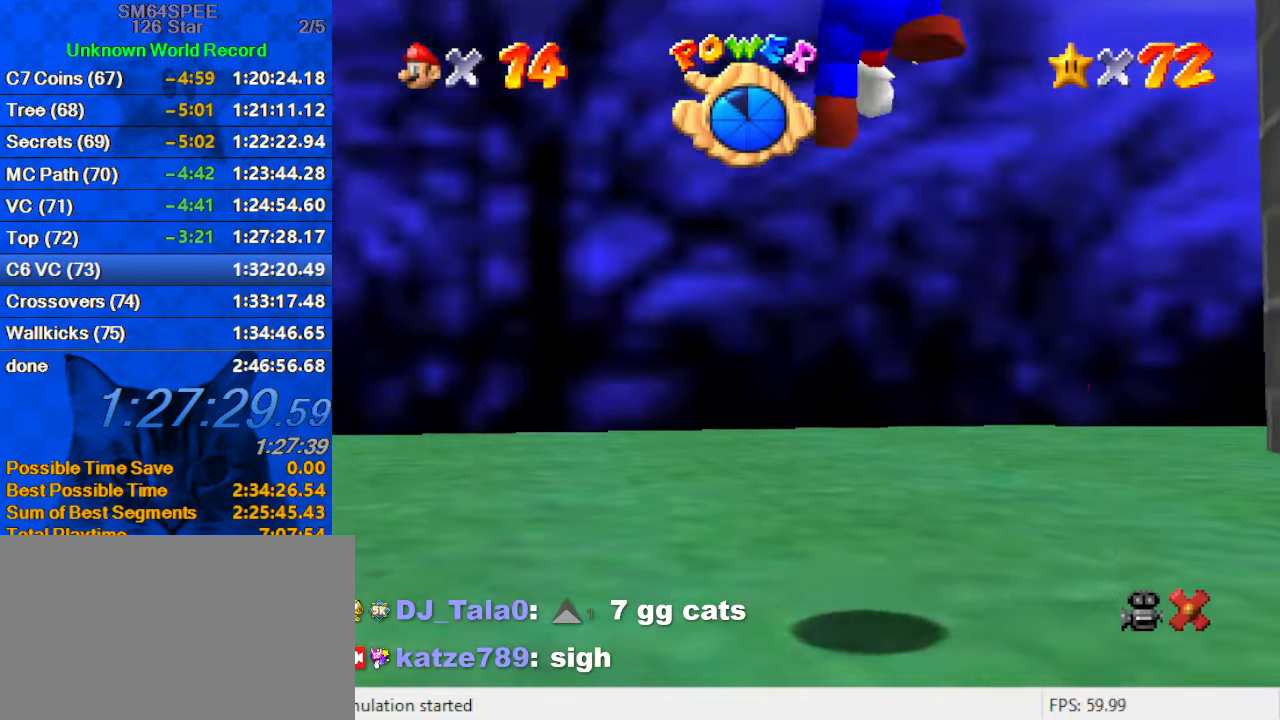
{"keys": ["y"], "events": [[233, "a", "down"], [233, "s", "down"], [333, "a", "up"], [333, "s", "up"], [500, "y", "down"]]}
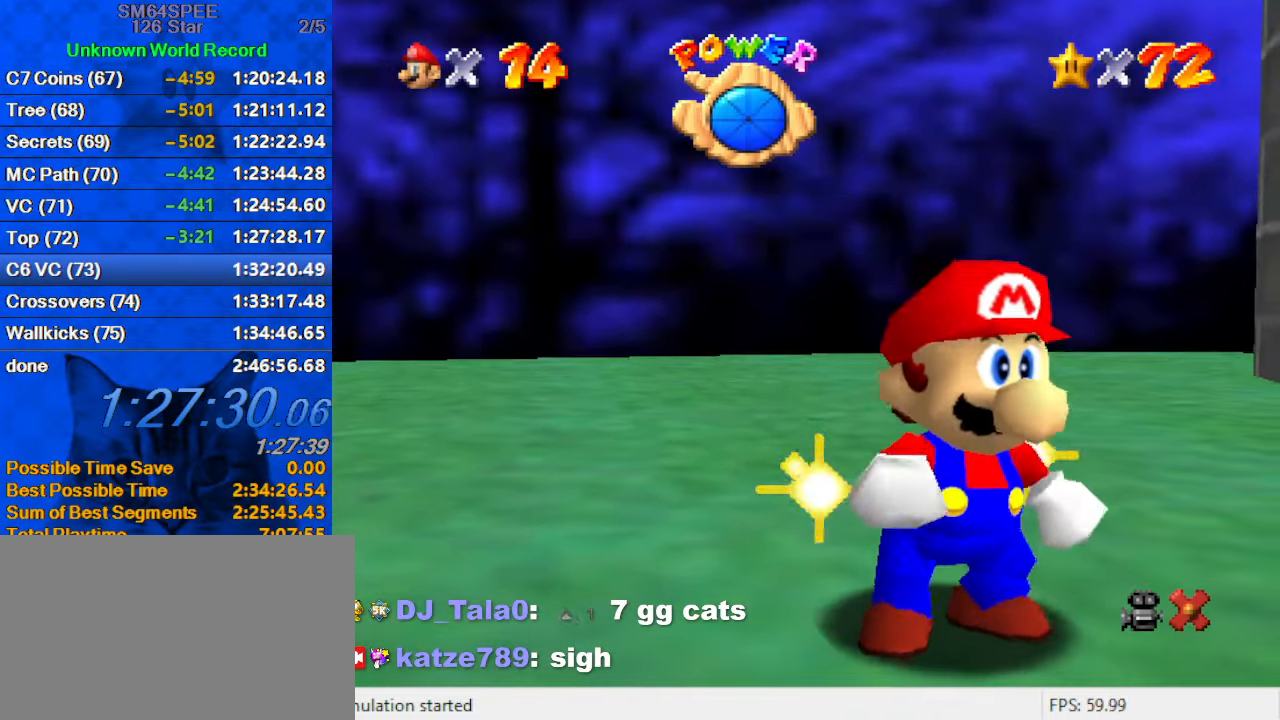
{"keys": ["d"], "events": [[66, "y", "up"], [500, "d", "down"]]}
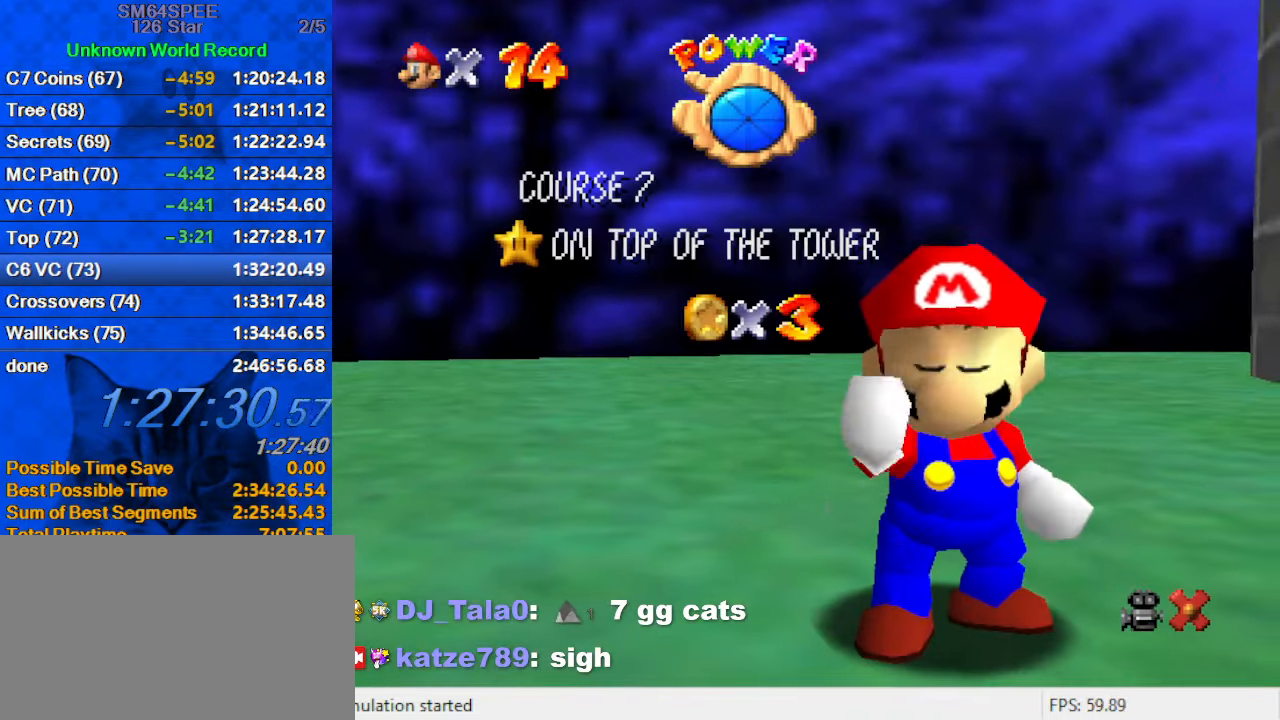
{"keys": [], "events": [[100, "d", "up"]]}
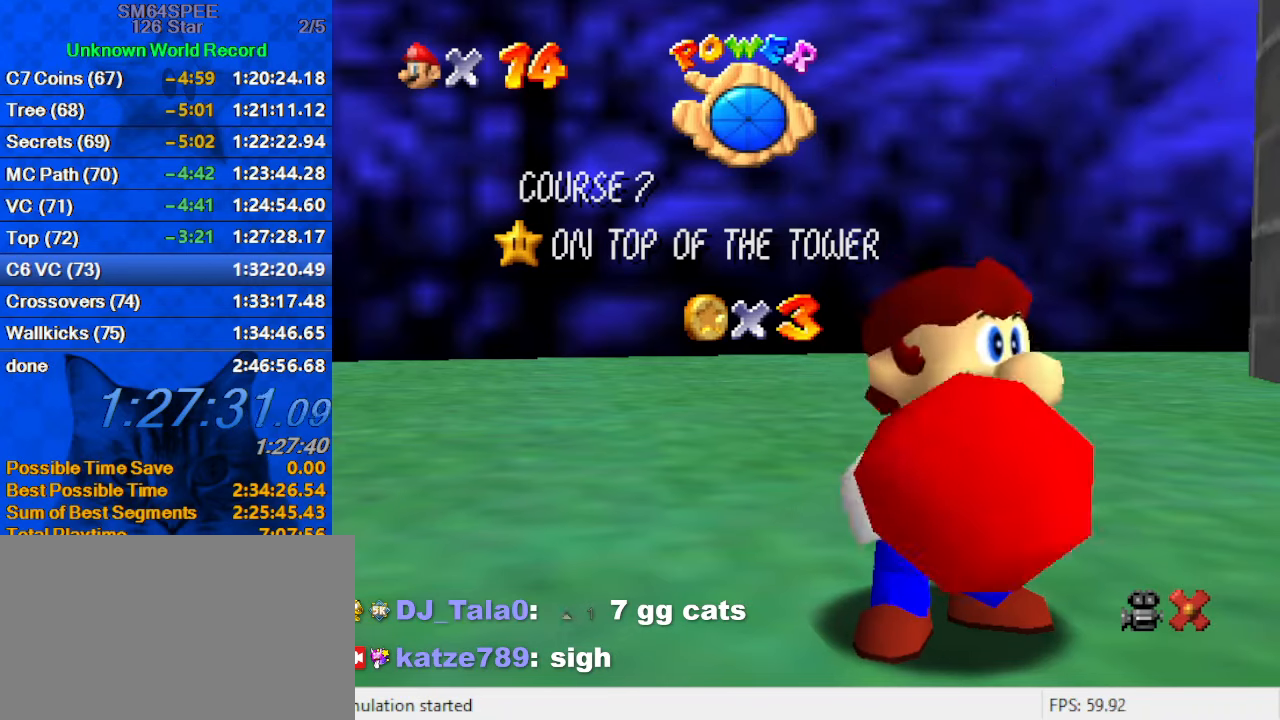
{"keys": [], "events": []}